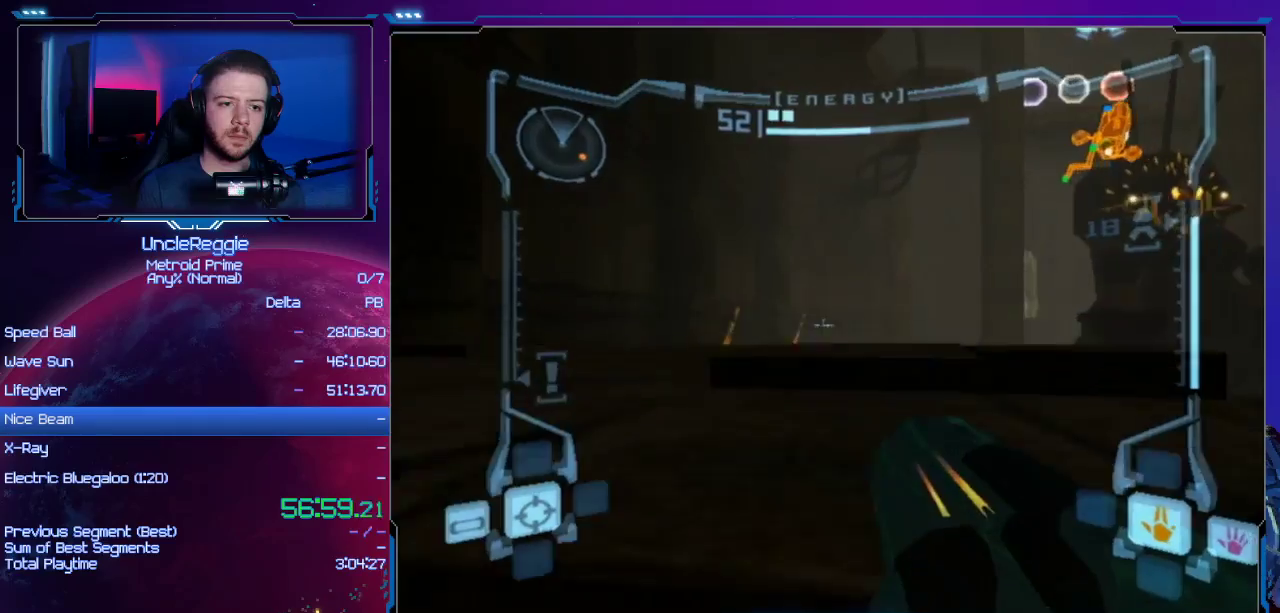
Gameplay with a controller (Nintendo layout); each line is a JSON object with the inputs held at the frame after it. "events" lists button and stick changes between this image and that frame as [ms after this image, input, new state], when the widget could be followed in between. Not read: L3 R3.
{"buttons": ["L1"], "left_stick": "up-right", "right_stick": "center", "events": [[216, "left_stick", "up"], [350, "left_stick", "up-right"]]}
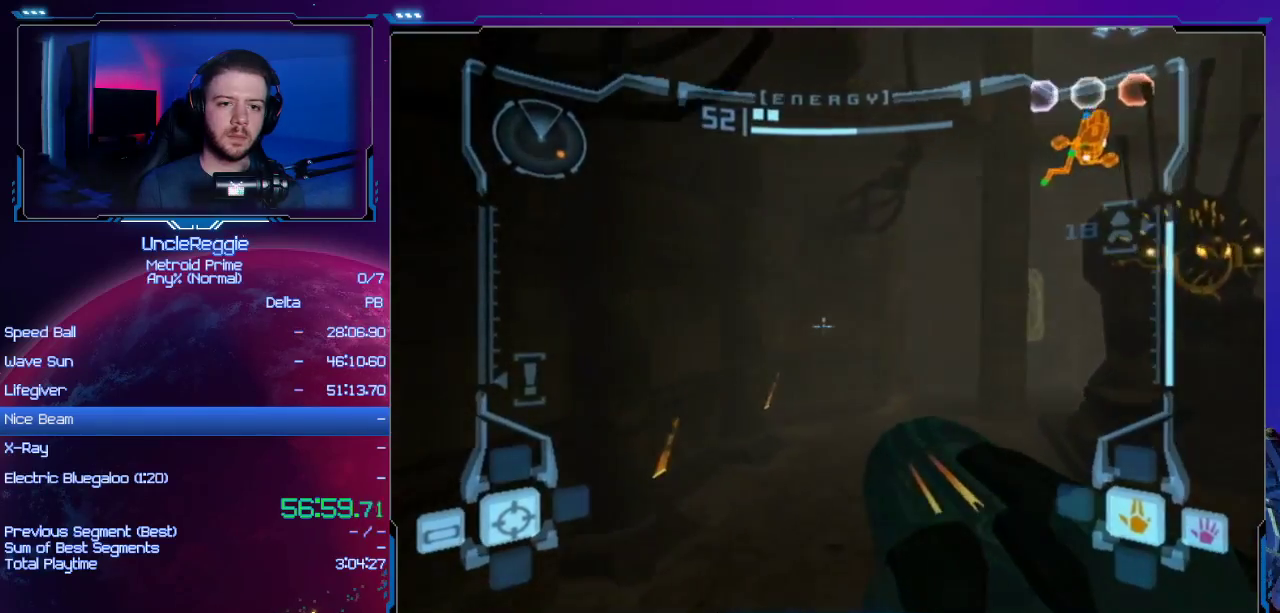
{"buttons": ["B", "L1"], "left_stick": "up-right", "right_stick": "center", "events": [[167, "L1", "up"], [417, "B", "down"], [417, "L1", "down"]]}
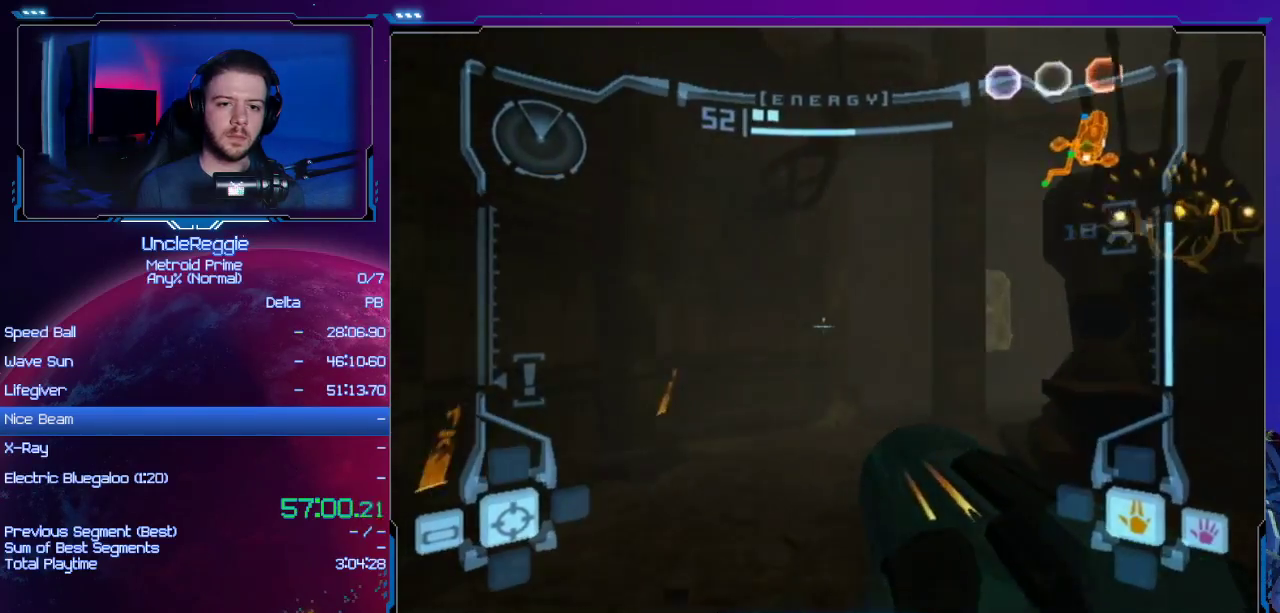
{"buttons": [], "left_stick": "up-right", "right_stick": "center", "events": [[33, "B", "up"], [100, "L1", "up"], [233, "right_stick", "right"], [283, "right_stick", "center"], [350, "left_stick", "up"], [467, "left_stick", "up-right"]]}
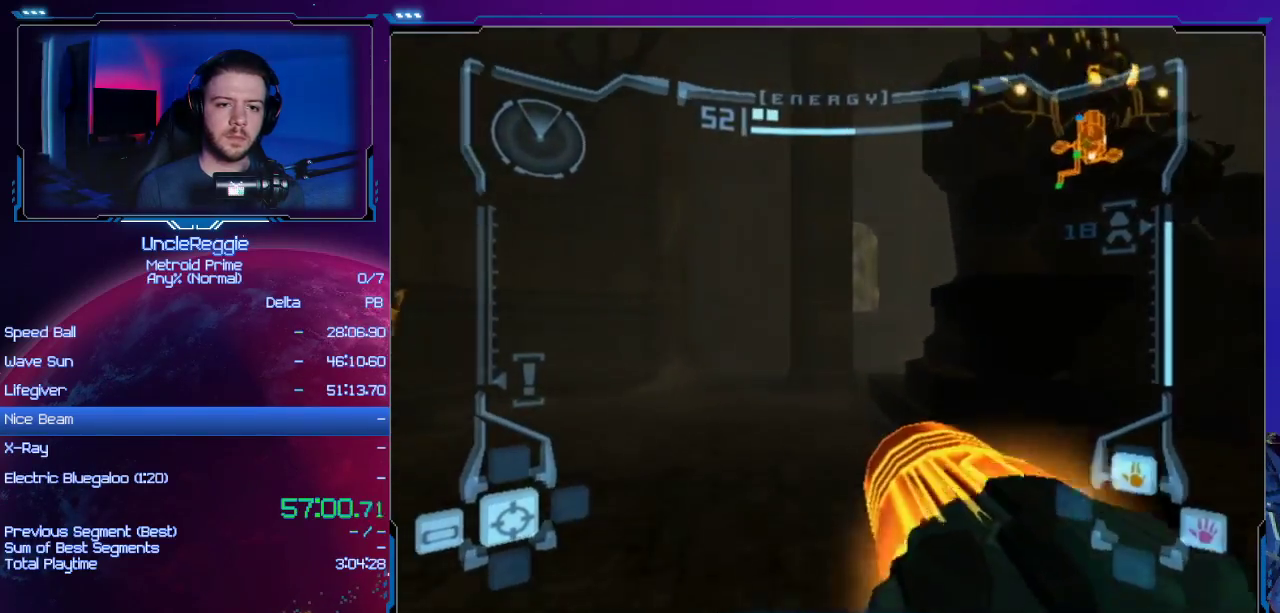
{"buttons": [], "left_stick": "up-left", "right_stick": "center", "events": [[17, "L1", "down"], [67, "B", "down"], [200, "B", "up"], [250, "L1", "up"], [501, "left_stick", "up-left"]]}
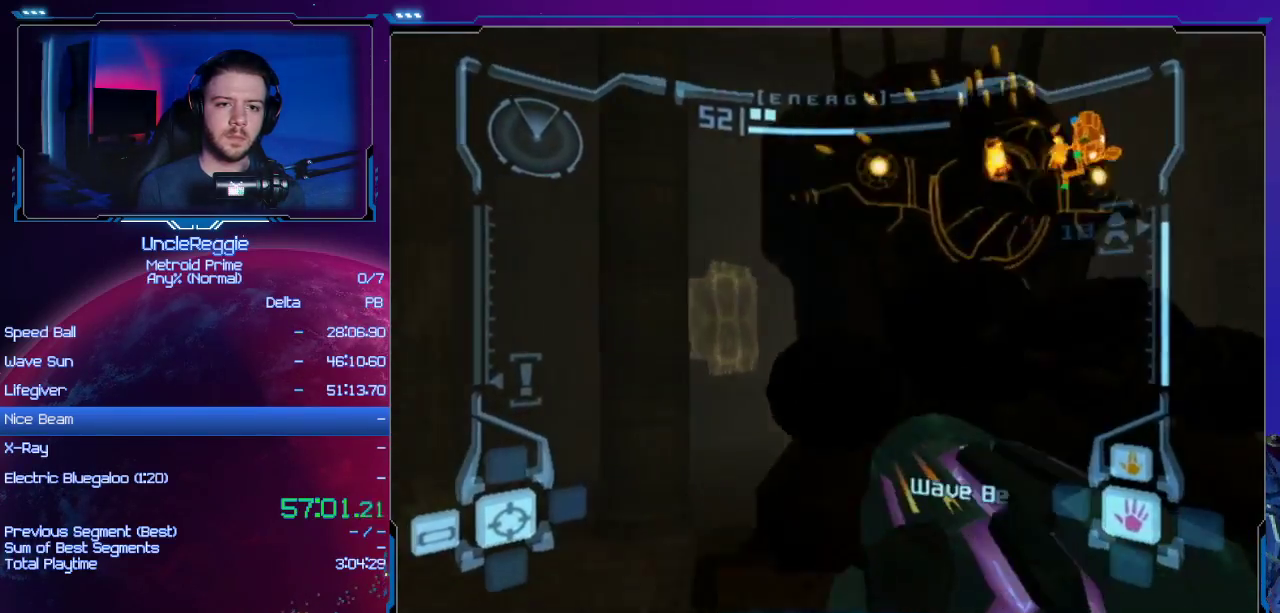
{"buttons": ["L1"], "left_stick": "center", "right_stick": "center", "events": [[66, "B", "down"], [100, "L1", "down"], [166, "B", "up"], [166, "left_stick", "up-right"], [483, "left_stick", "center"]]}
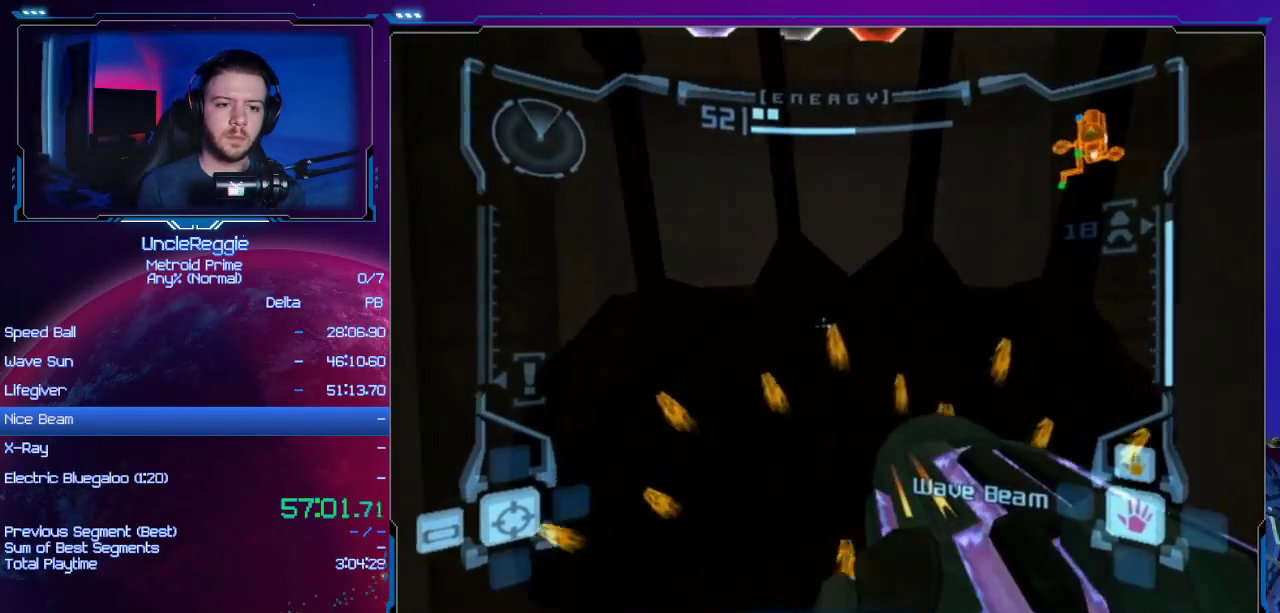
{"buttons": ["L1"], "left_stick": "center", "right_stick": "center", "events": []}
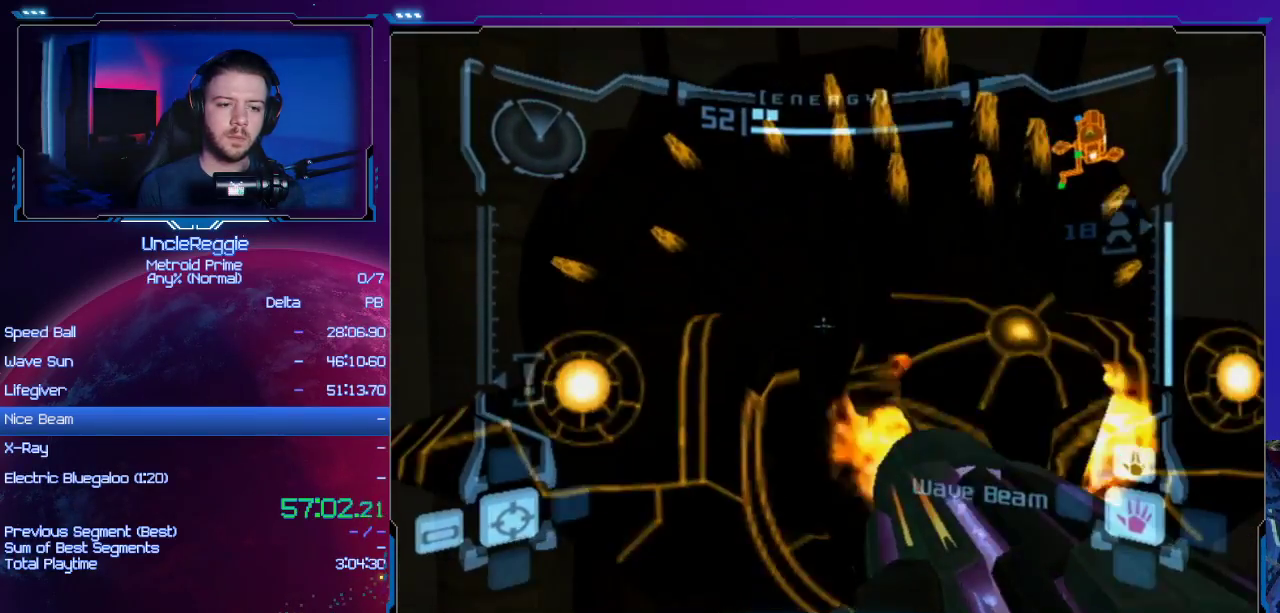
{"buttons": ["L1"], "left_stick": "up-left", "right_stick": "center", "events": [[200, "B", "down"], [200, "left_stick", "up"], [250, "left_stick", "up-left"], [350, "B", "up"]]}
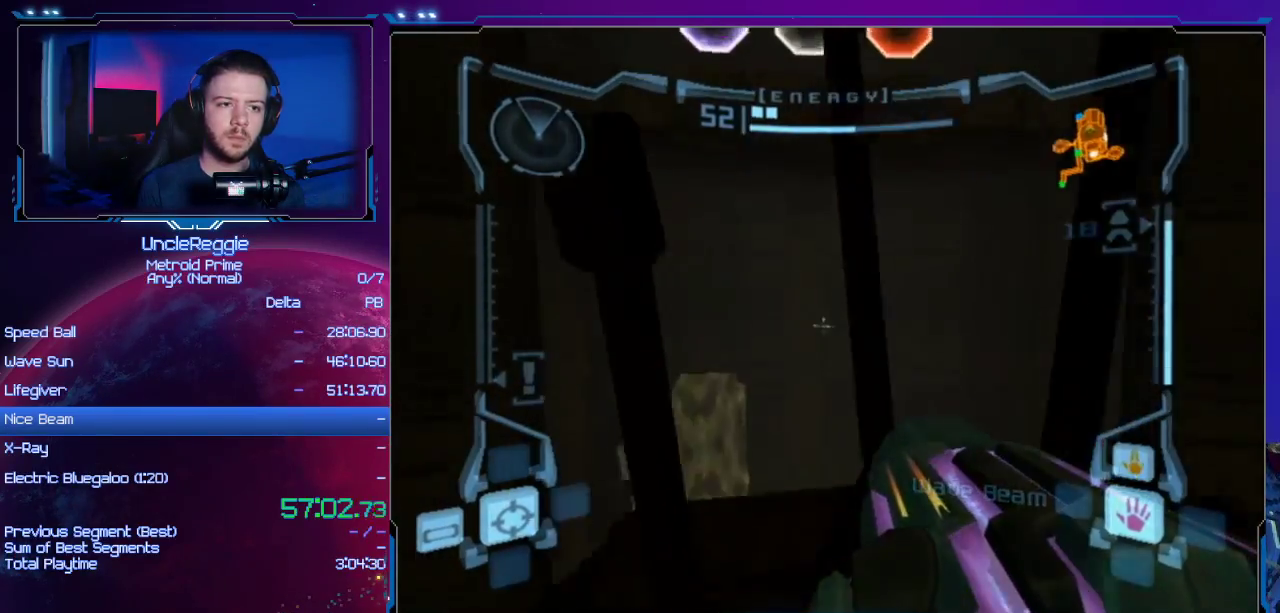
{"buttons": ["B", "L1"], "left_stick": "up", "right_stick": "center", "events": [[334, "left_stick", "up"], [367, "B", "down"]]}
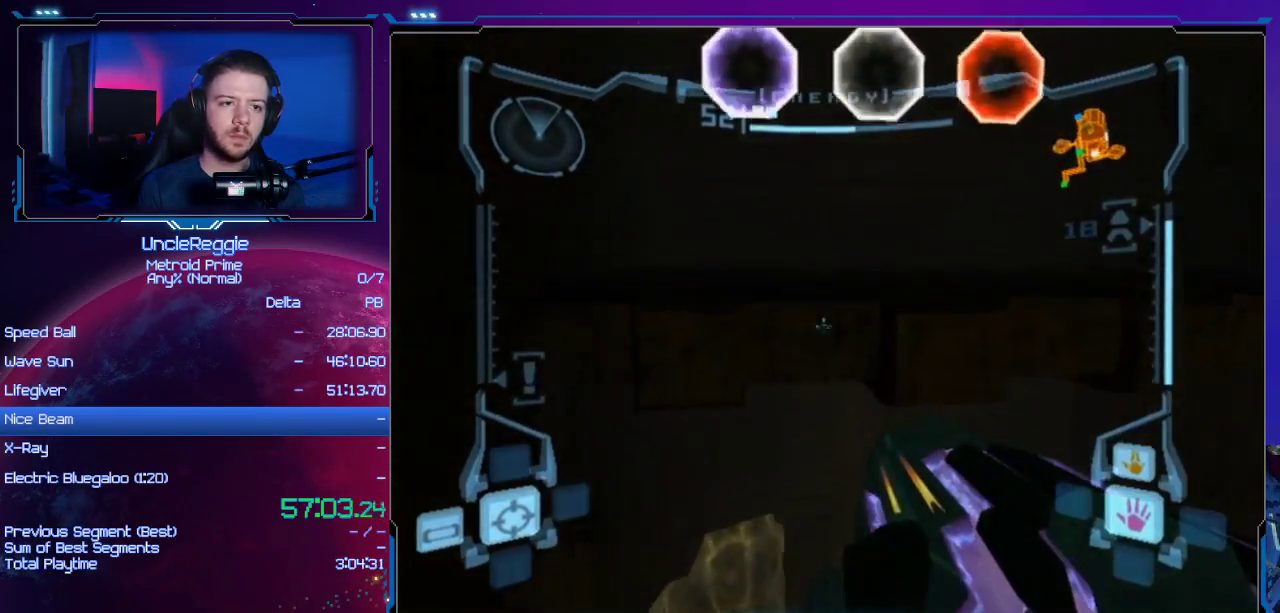
{"buttons": ["A", "R1"], "left_stick": "down", "right_stick": "center", "events": [[16, "B", "up"], [16, "L1", "up"], [83, "left_stick", "up-left"], [333, "R1", "down"], [367, "left_stick", "down"], [500, "A", "down"]]}
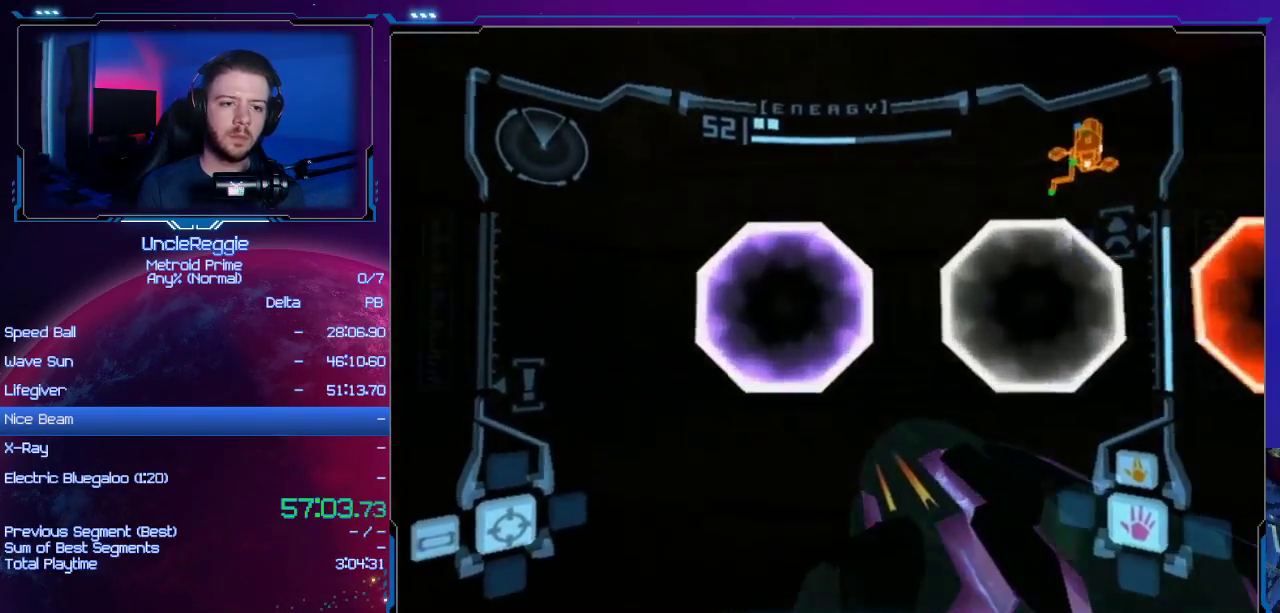
{"buttons": [], "left_stick": "center", "right_stick": "center", "events": [[117, "A", "up"], [117, "left_stick", "center"], [150, "R1", "up"], [234, "left_stick", "up-left"], [484, "left_stick", "center"]]}
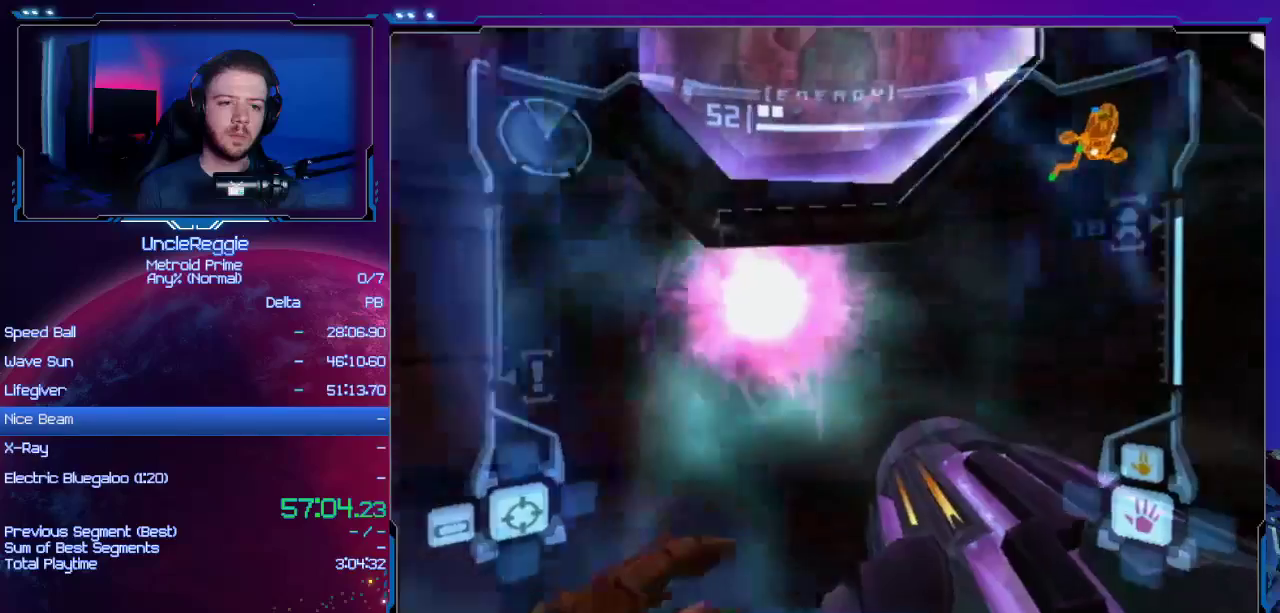
{"buttons": [], "left_stick": "left", "right_stick": "center", "events": [[16, "left_stick", "left"], [50, "right_stick", "up"], [150, "right_stick", "center"]]}
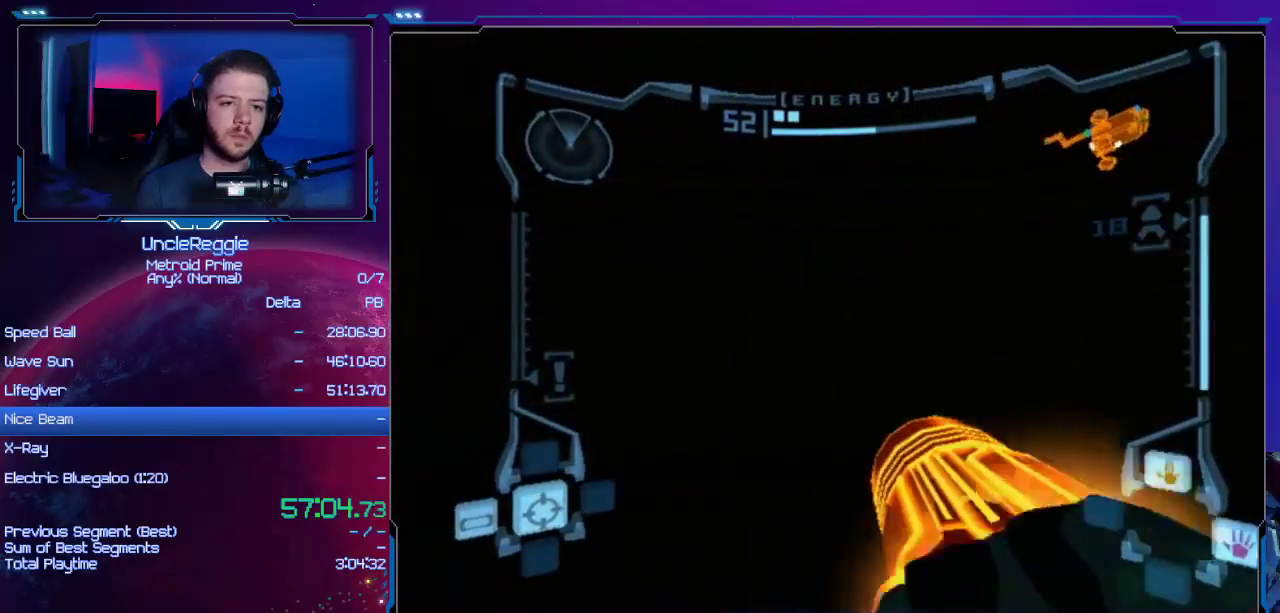
{"buttons": ["A"], "left_stick": "down-left", "right_stick": "center", "events": [[150, "A", "down"], [150, "left_stick", "down-left"]]}
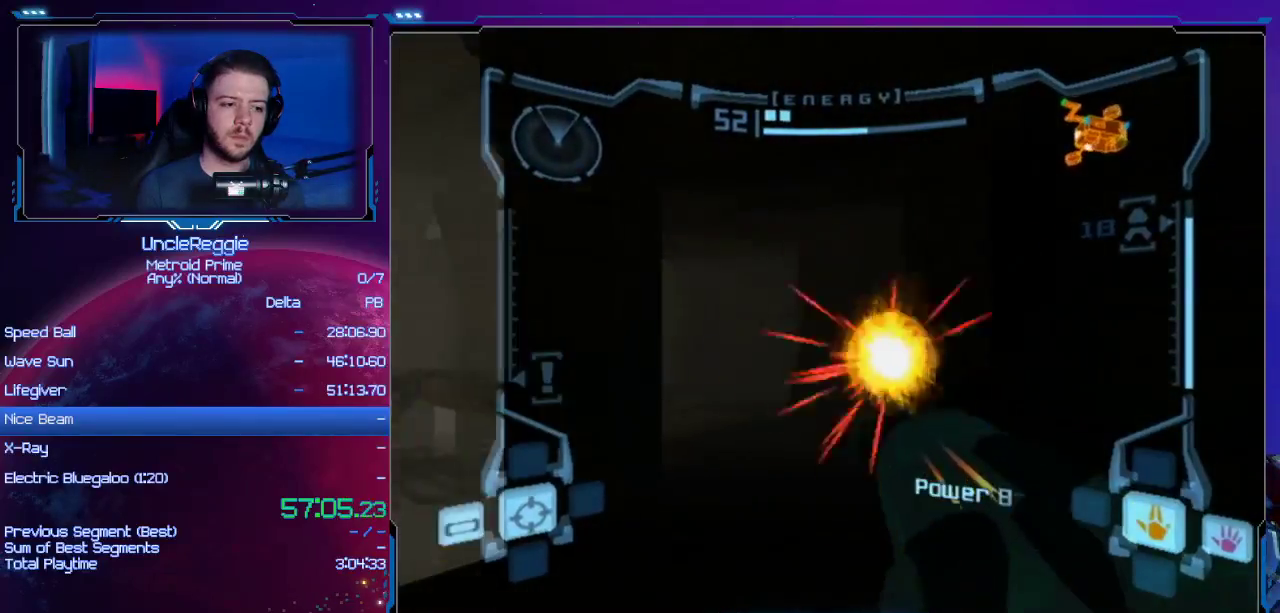
{"buttons": ["A", "R1"], "left_stick": "up-left", "right_stick": "center", "events": [[50, "R1", "down"], [116, "left_stick", "up-left"]]}
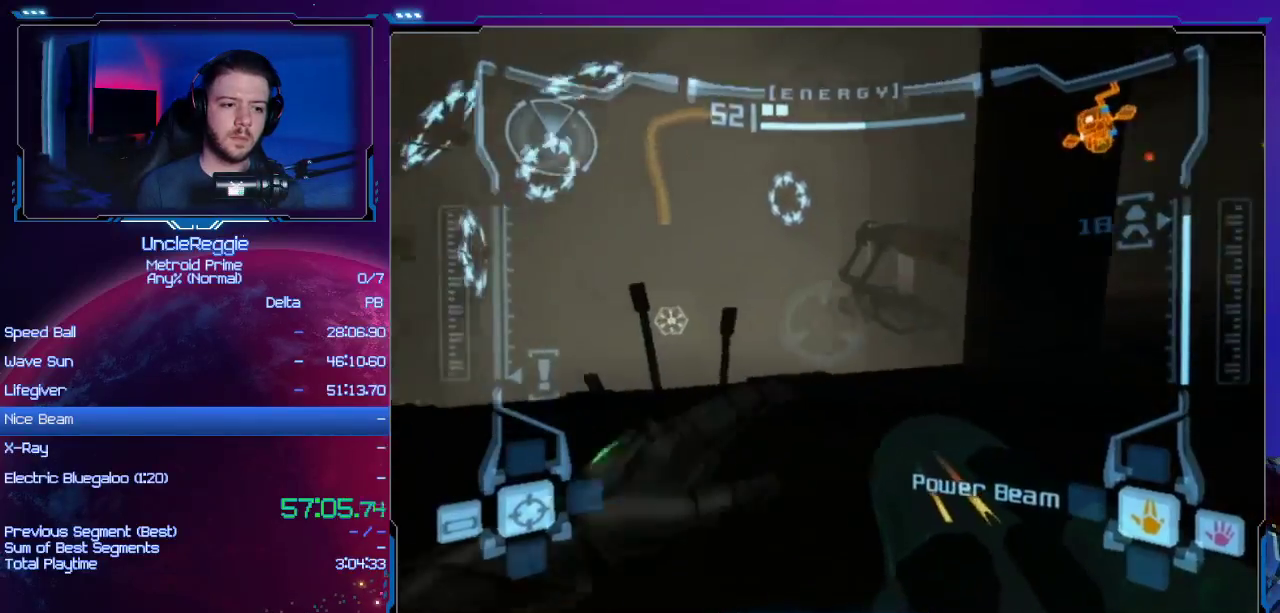
{"buttons": ["A", "L1"], "left_stick": "center", "right_stick": "center", "events": [[17, "R1", "up"], [83, "L1", "down"], [150, "left_stick", "up"], [334, "left_stick", "right"], [400, "left_stick", "center"]]}
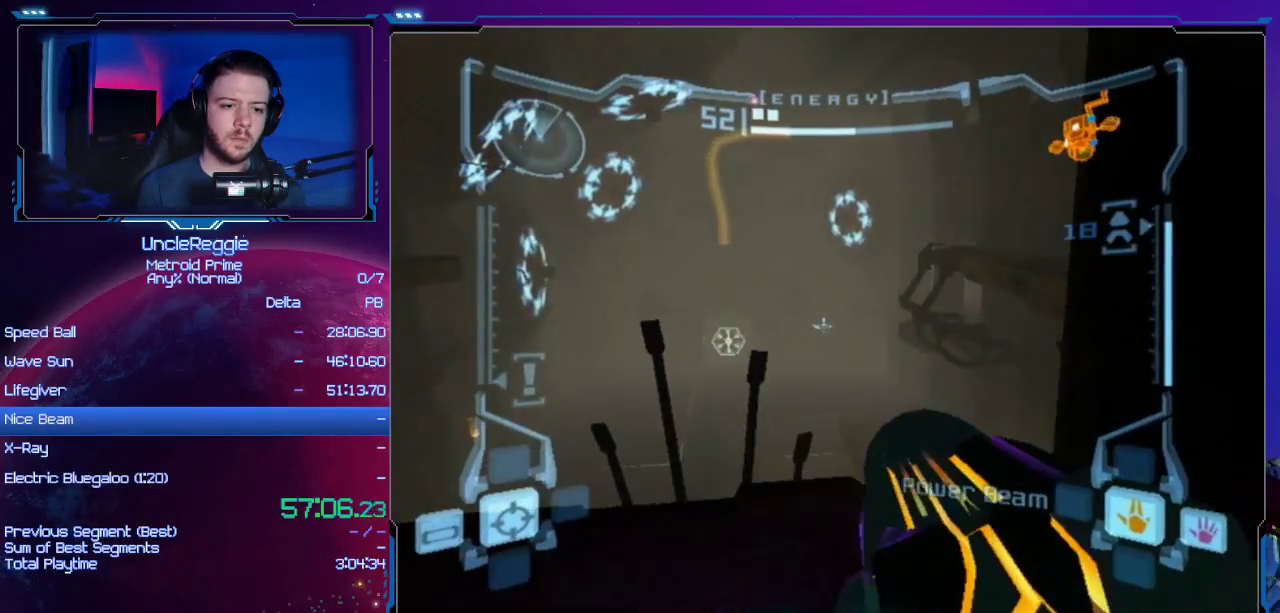
{"buttons": ["A", "R1"], "left_stick": "up", "right_stick": "center", "events": [[16, "left_stick", "right"], [83, "left_stick", "center"], [200, "R1", "down"], [200, "left_stick", "up"], [266, "L1", "up"]]}
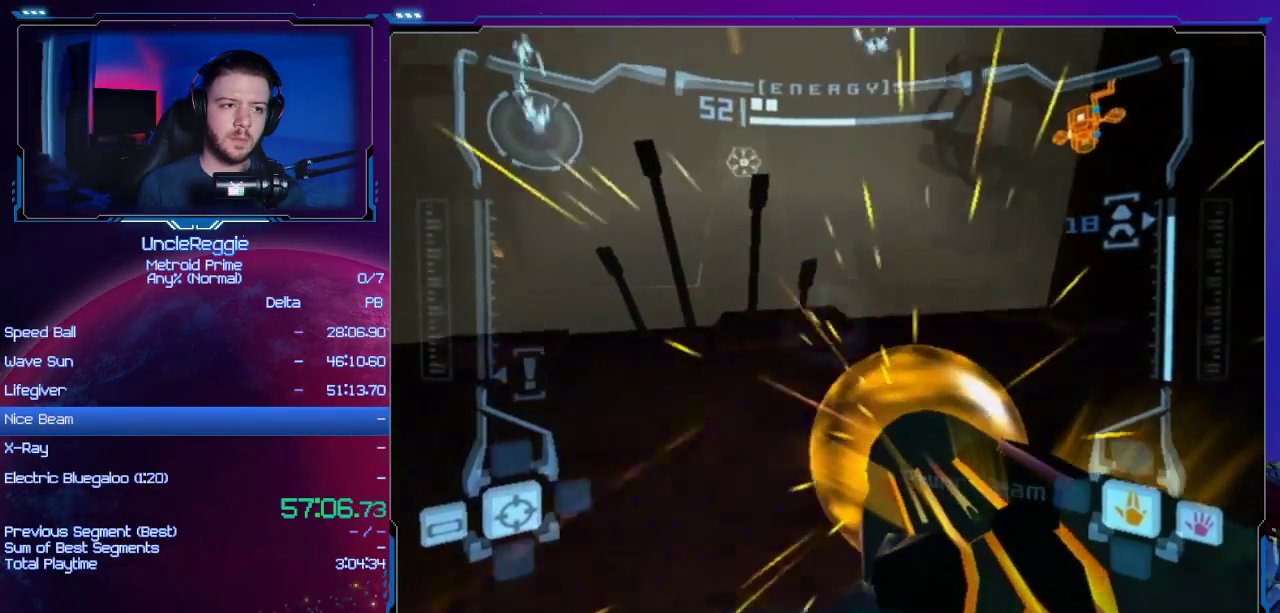
{"buttons": ["A", "L1"], "left_stick": "center", "right_stick": "center", "events": [[117, "L1", "down"], [150, "R1", "up"], [400, "left_stick", "center"]]}
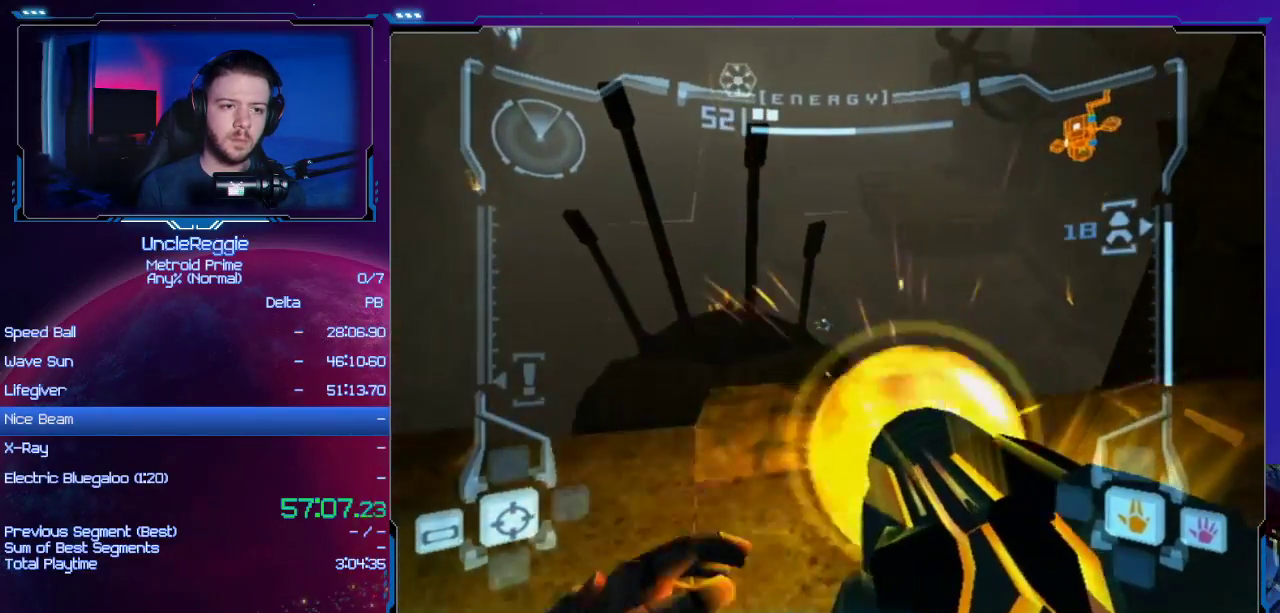
{"buttons": ["A", "L1"], "left_stick": "center", "right_stick": "center", "events": [[266, "left_stick", "up-right"], [433, "left_stick", "center"]]}
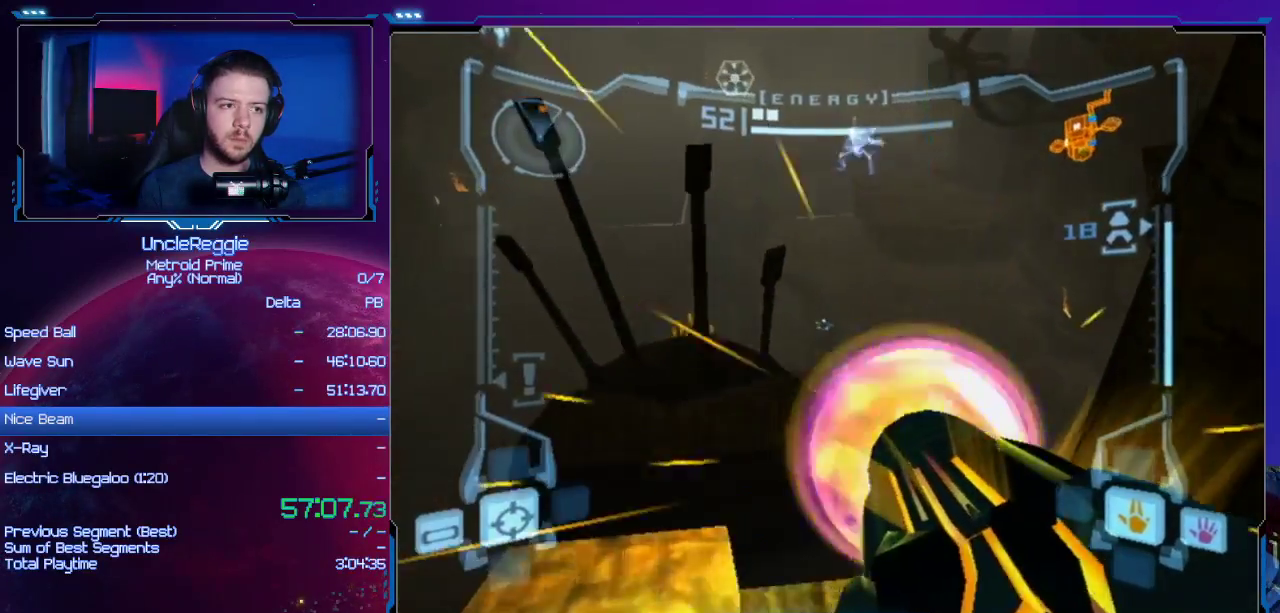
{"buttons": ["A", "L1"], "left_stick": "down", "right_stick": "center", "events": [[484, "left_stick", "down"]]}
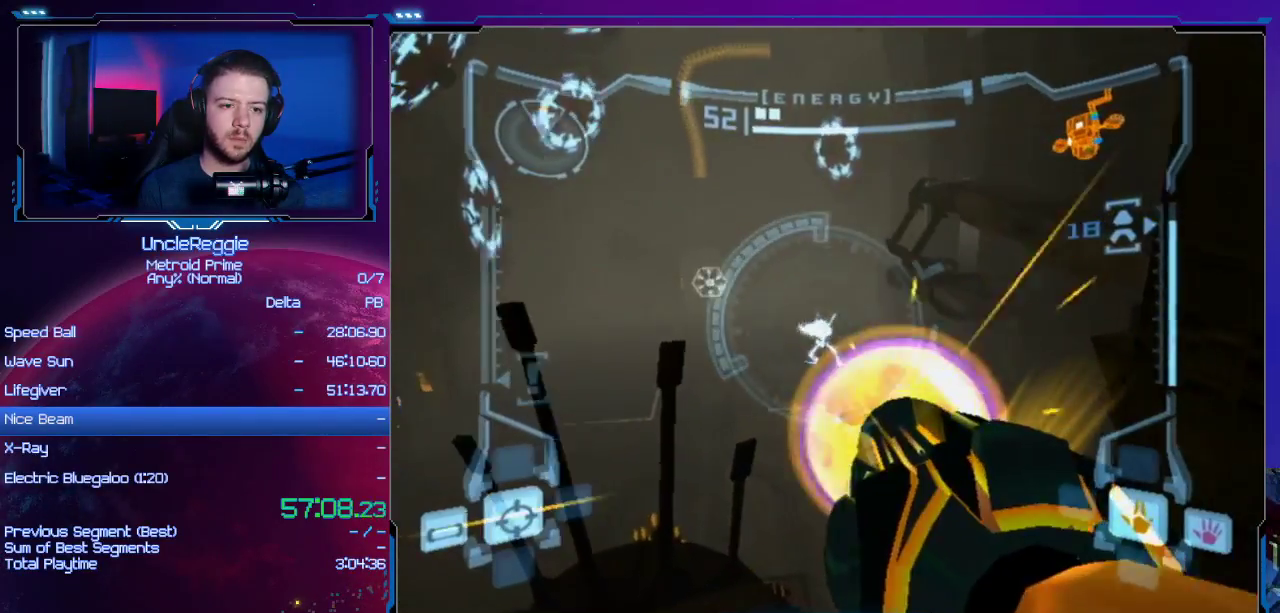
{"buttons": ["A", "L1"], "left_stick": "center", "right_stick": "center", "events": [[233, "left_stick", "center"]]}
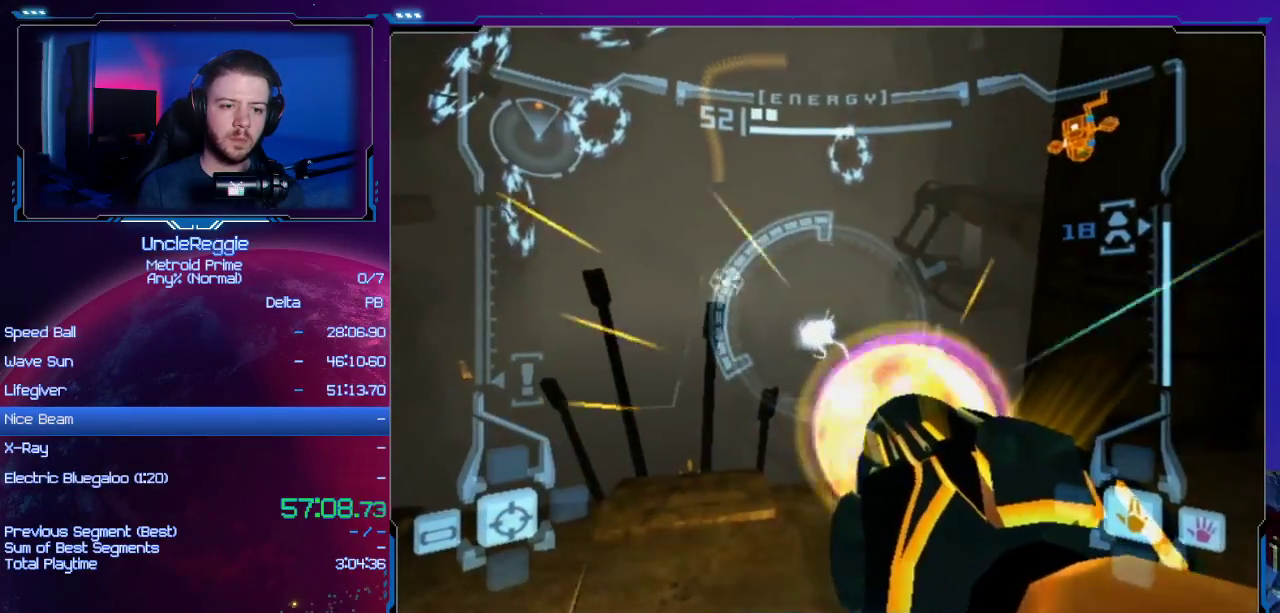
{"buttons": ["L1"], "left_stick": "left", "right_stick": "center", "events": [[434, "A", "up"], [451, "left_stick", "left"]]}
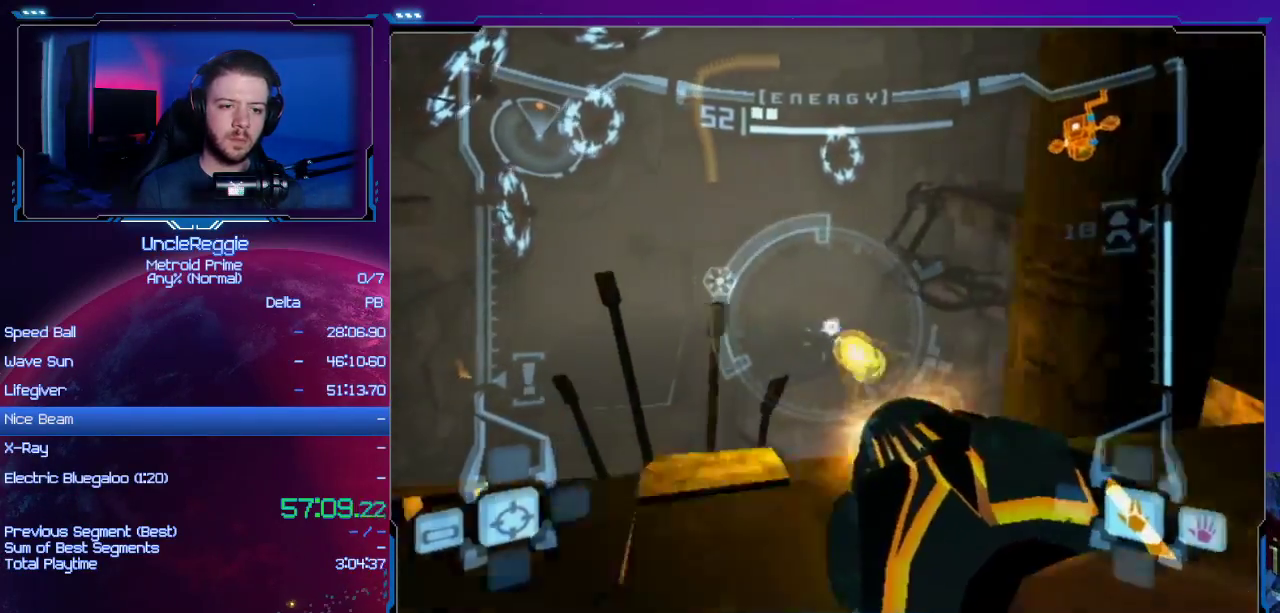
{"buttons": ["L1"], "left_stick": "center", "right_stick": "center", "events": [[183, "left_stick", "center"]]}
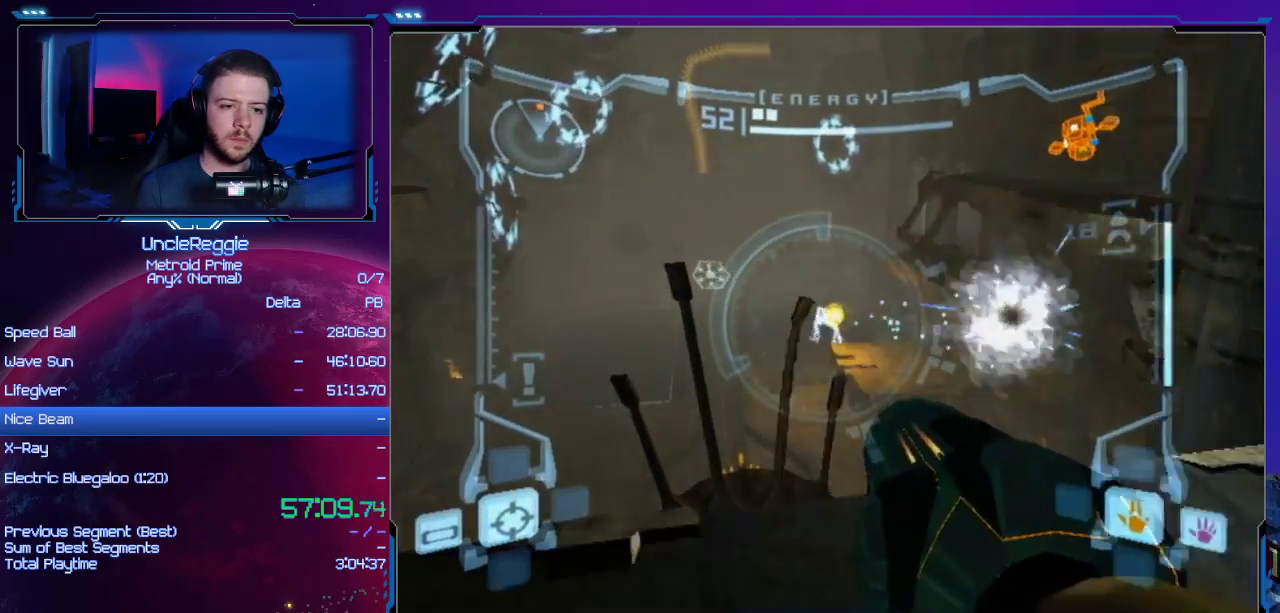
{"buttons": ["L1"], "left_stick": "down-right", "right_stick": "center", "events": [[234, "left_stick", "right"], [467, "left_stick", "down-right"]]}
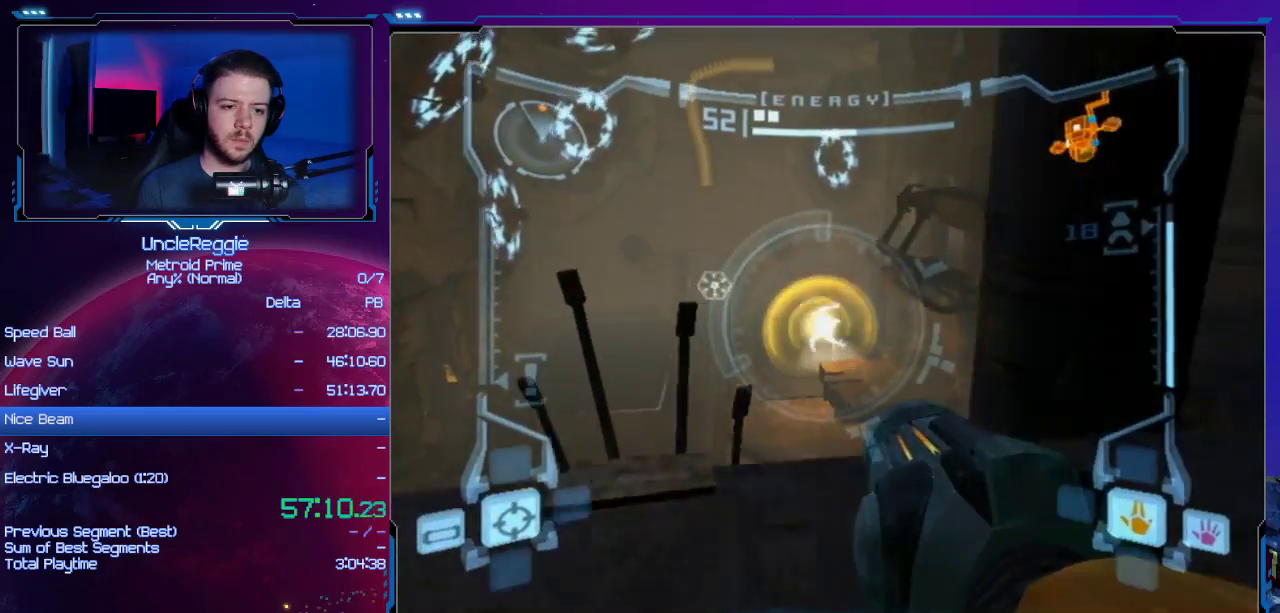
{"buttons": ["L1"], "left_stick": "down", "right_stick": "center", "events": [[150, "left_stick", "down"], [367, "X", "down"], [483, "X", "up"]]}
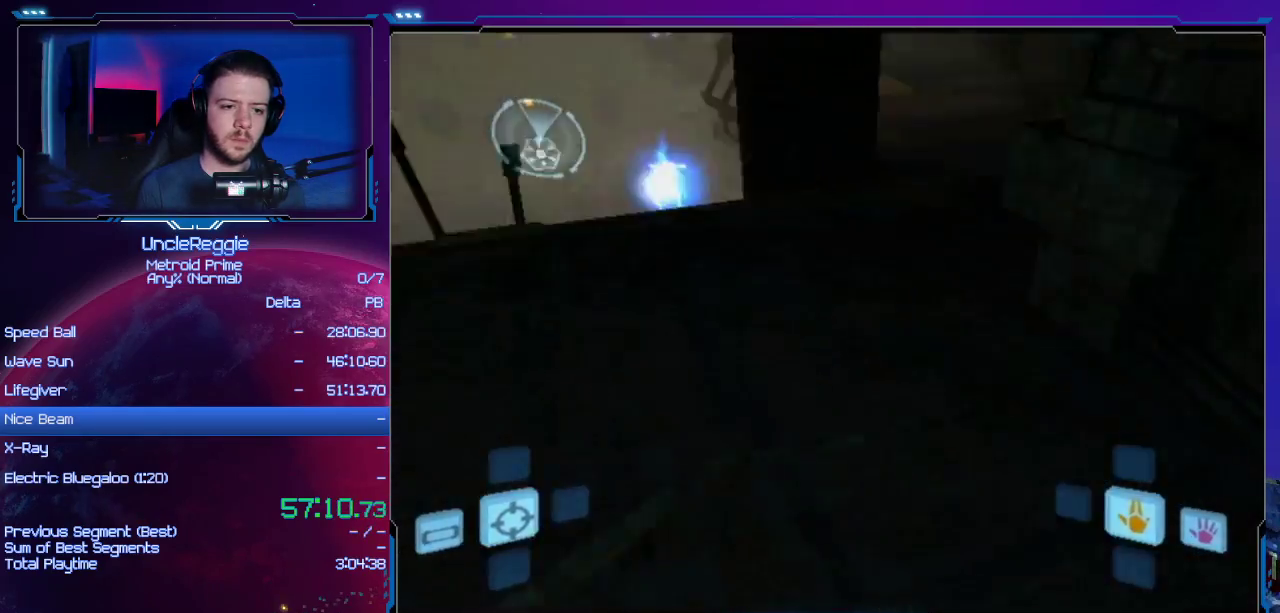
{"buttons": [], "left_stick": "center", "right_stick": "center", "events": [[34, "L1", "up"], [67, "left_stick", "center"]]}
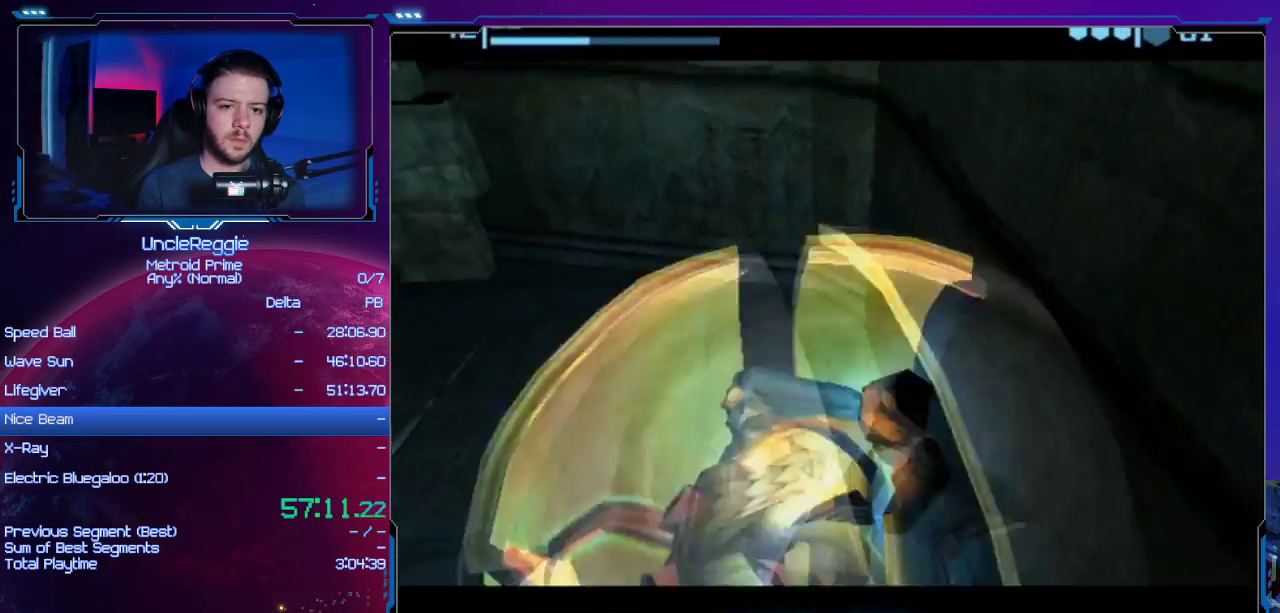
{"buttons": ["A"], "left_stick": "center", "right_stick": "center", "events": [[350, "A", "down"]]}
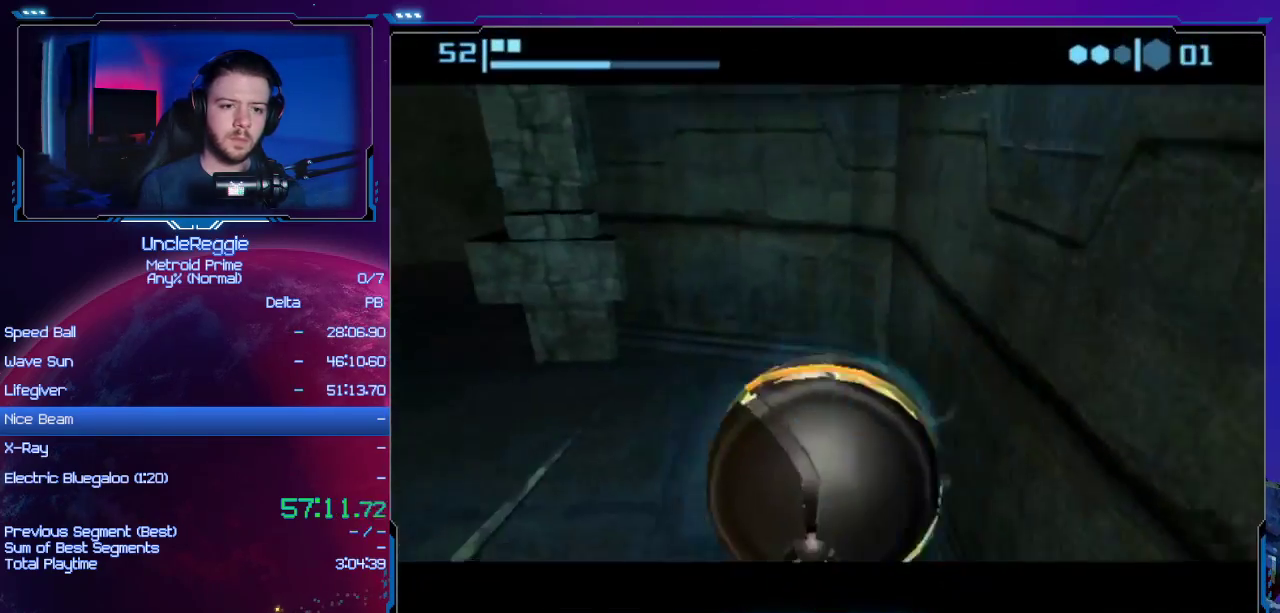
{"buttons": [], "left_stick": "center", "right_stick": "center", "events": [[34, "A", "up"]]}
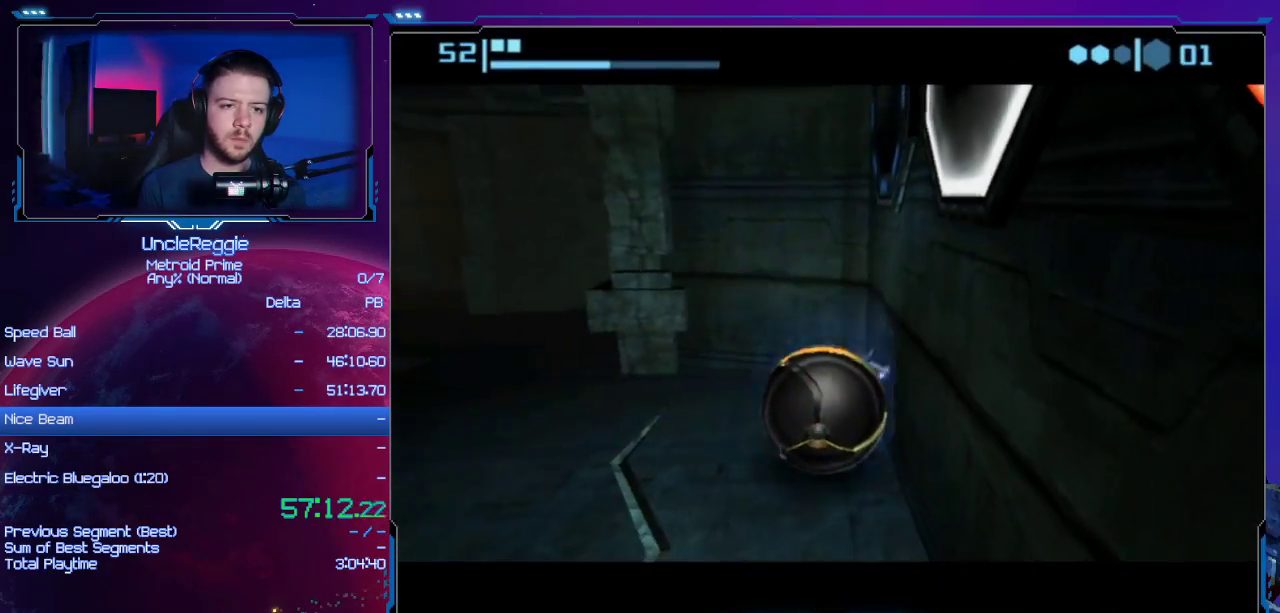
{"buttons": [], "left_stick": "up-right", "right_stick": "center", "events": [[384, "A", "down"], [384, "left_stick", "up-right"], [467, "A", "up"]]}
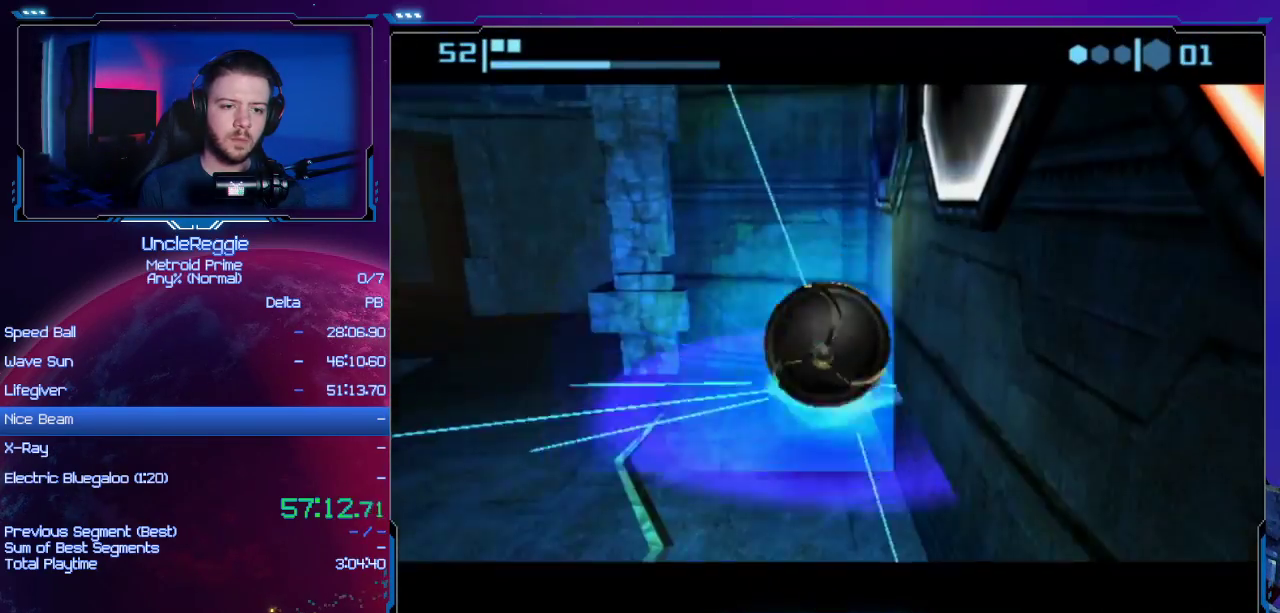
{"buttons": [], "left_stick": "center", "right_stick": "center", "events": [[34, "A", "down"], [134, "A", "up"], [167, "A", "down"], [251, "A", "up"], [417, "left_stick", "center"]]}